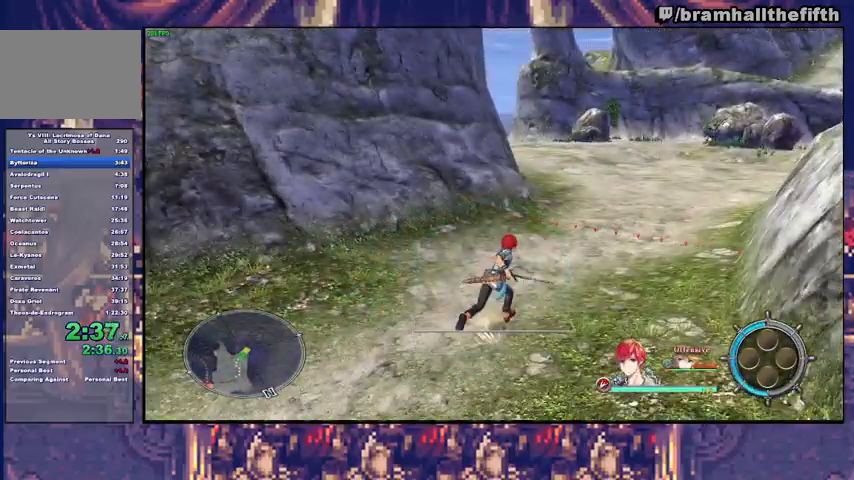
Gameplay with a controller (PlayStation layout); each line is a JSON object with the inputs held at the frame after it. "events" lists button and stick changes between this image and that frame as [ms after this image, input, new state], when the widget could be followed in between. Not read: L1 L2 R1 START.
{"buttons": [], "left_stick": "up-right", "right_stick": "center", "events": []}
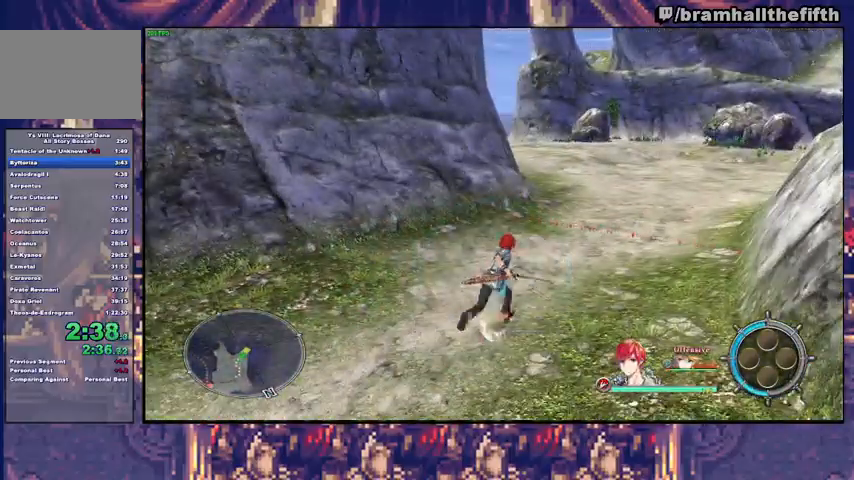
{"buttons": [], "left_stick": "up-right", "right_stick": "center", "events": []}
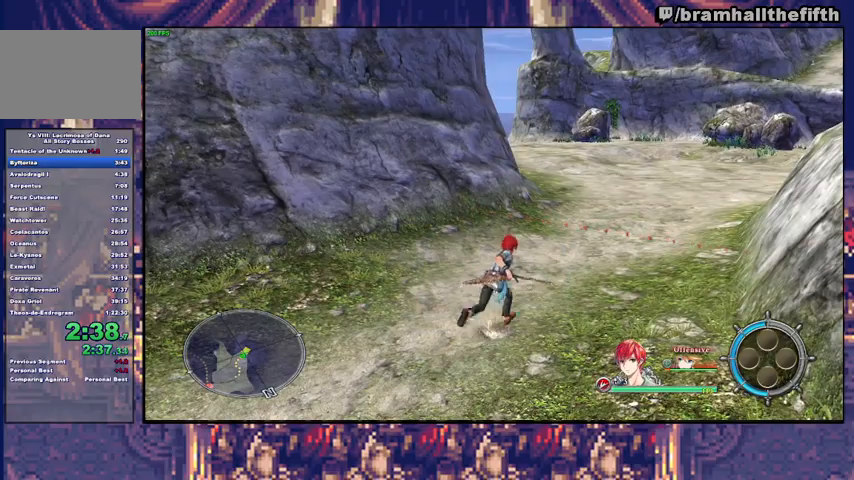
{"buttons": [], "left_stick": "up-right", "right_stick": "center", "events": []}
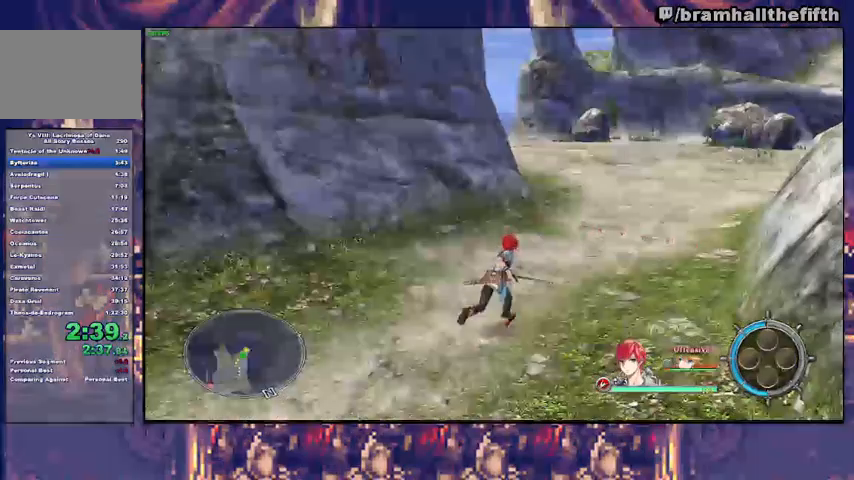
{"buttons": [], "left_stick": "up-right", "right_stick": "center", "events": []}
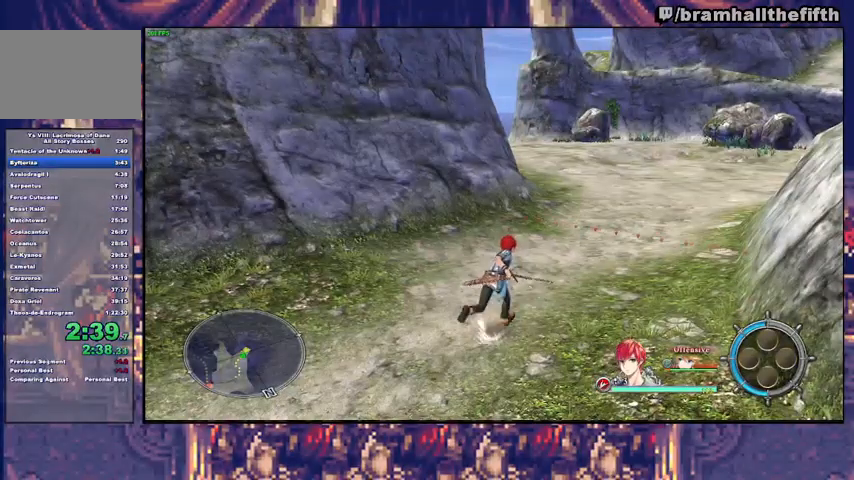
{"buttons": [], "left_stick": "up-right", "right_stick": "center", "events": []}
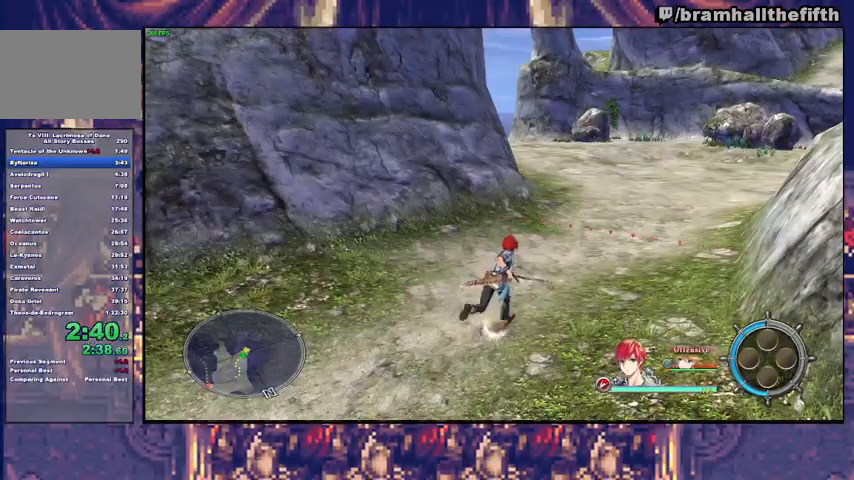
{"buttons": [], "left_stick": "up-right", "right_stick": "center", "events": []}
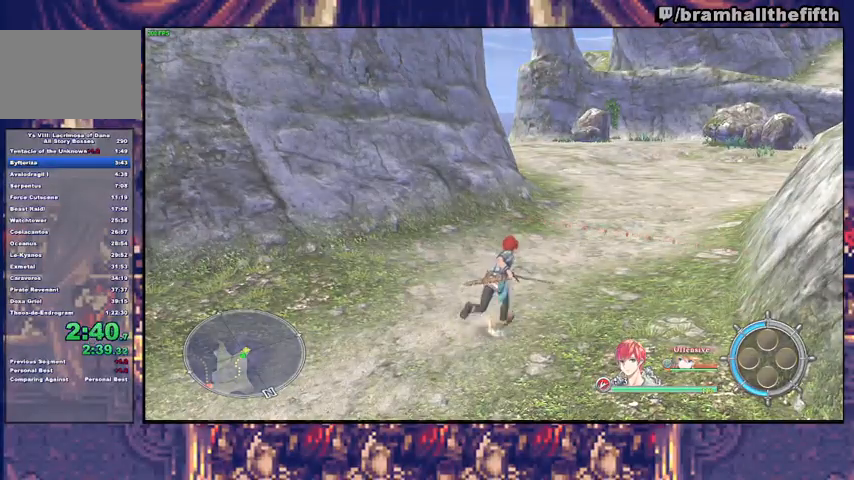
{"buttons": [], "left_stick": "up-right", "right_stick": "center", "events": []}
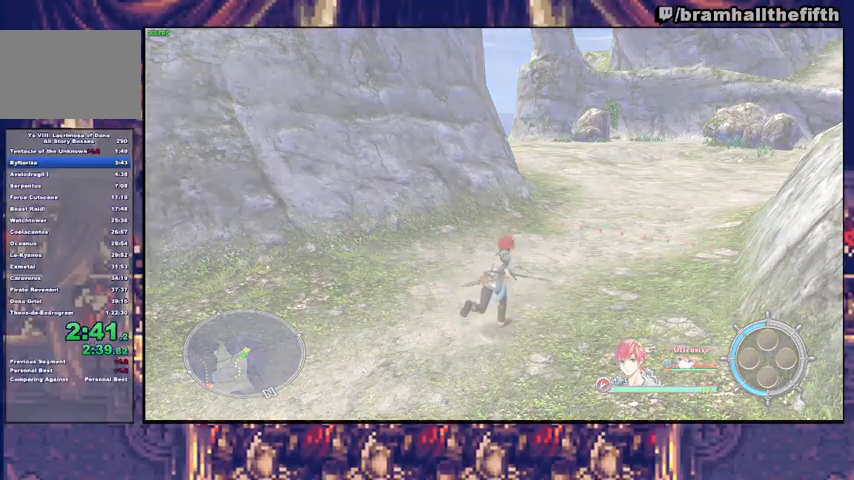
{"buttons": [], "left_stick": "center", "right_stick": "center", "events": [[33, "left_stick", "center"]]}
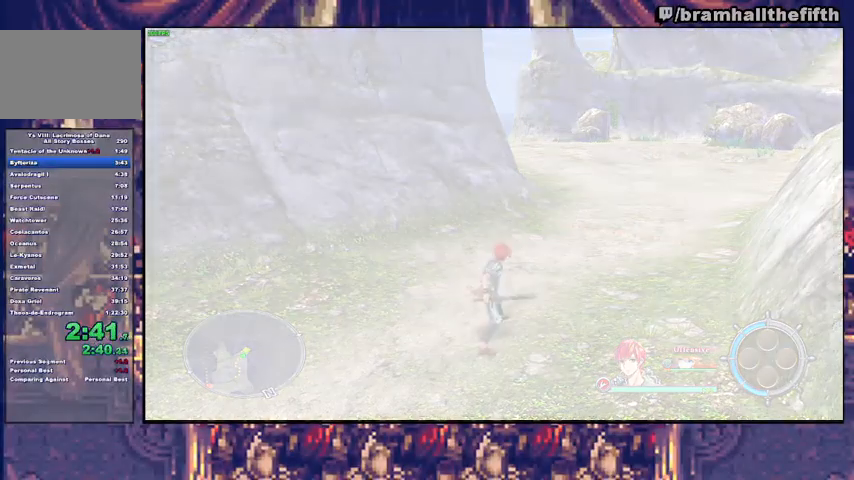
{"buttons": [], "left_stick": "center", "right_stick": "center", "events": []}
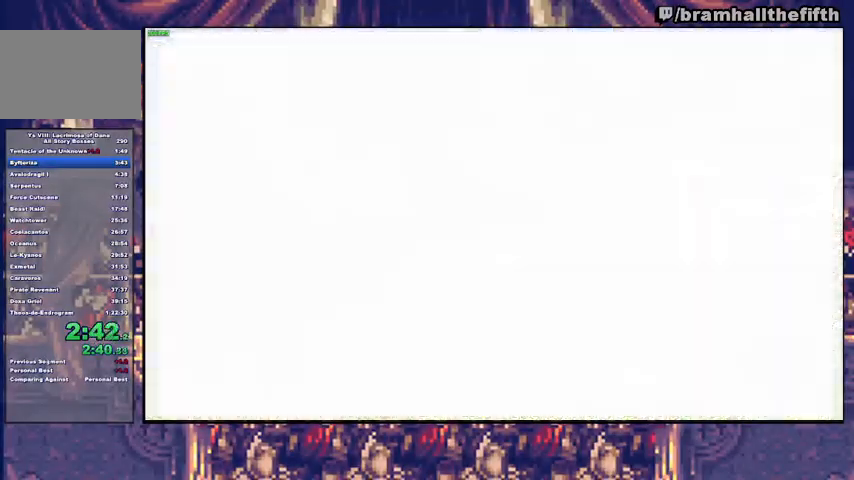
{"buttons": [], "left_stick": "center", "right_stick": "center", "events": [[300, "CROSS", "down"], [367, "CROSS", "up"], [433, "CROSS", "down"], [500, "CROSS", "up"]]}
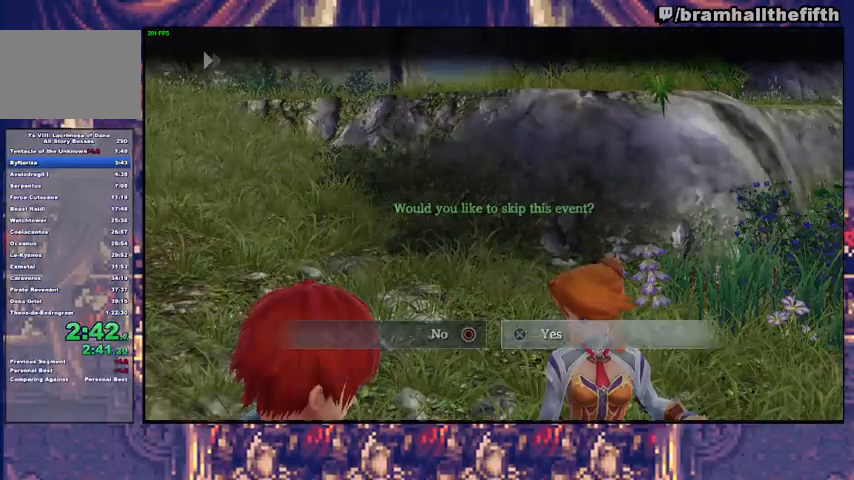
{"buttons": [], "left_stick": "up", "right_stick": "center", "events": [[33, "CROSS", "down"], [100, "CROSS", "up"], [200, "left_stick", "up"], [267, "TRIANGLE", "down"], [367, "TRIANGLE", "up"]]}
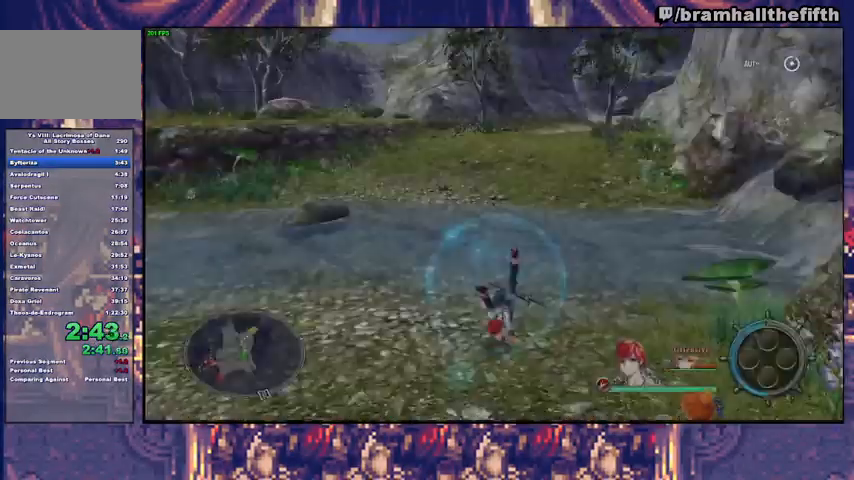
{"buttons": ["SQUARE", "TRIANGLE"], "left_stick": "up", "right_stick": "center", "events": [[67, "SQUARE", "down"], [133, "SQUARE", "up"], [133, "TRIANGLE", "down"], [233, "TRIANGLE", "up"], [433, "SQUARE", "down"], [500, "TRIANGLE", "down"]]}
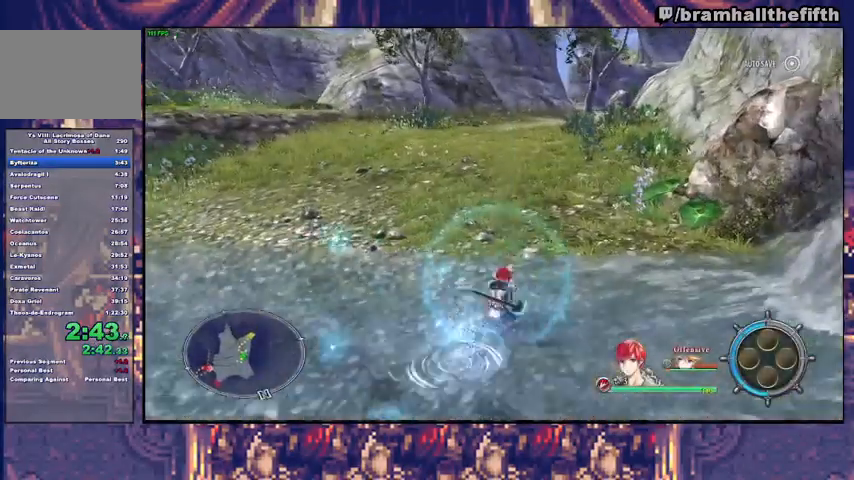
{"buttons": [], "left_stick": "up", "right_stick": "center", "events": [[33, "SQUARE", "up"], [167, "TRIANGLE", "up"], [267, "SQUARE", "down"], [333, "SQUARE", "up"], [333, "TRIANGLE", "down"], [400, "TRIANGLE", "up"]]}
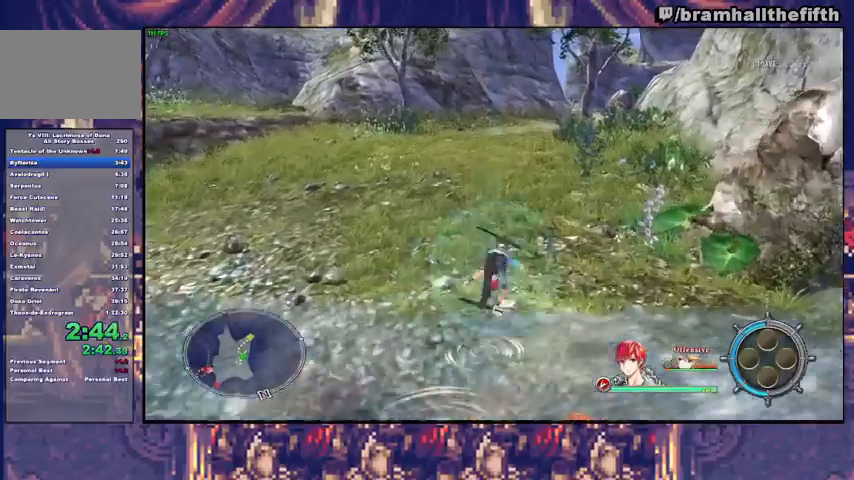
{"buttons": [], "left_stick": "up", "right_stick": "center", "events": [[67, "SQUARE", "down"], [133, "SQUARE", "up"], [133, "TRIANGLE", "down"], [233, "TRIANGLE", "up"], [333, "SQUARE", "down"], [367, "TRIANGLE", "down"], [400, "SQUARE", "up"], [500, "TRIANGLE", "up"]]}
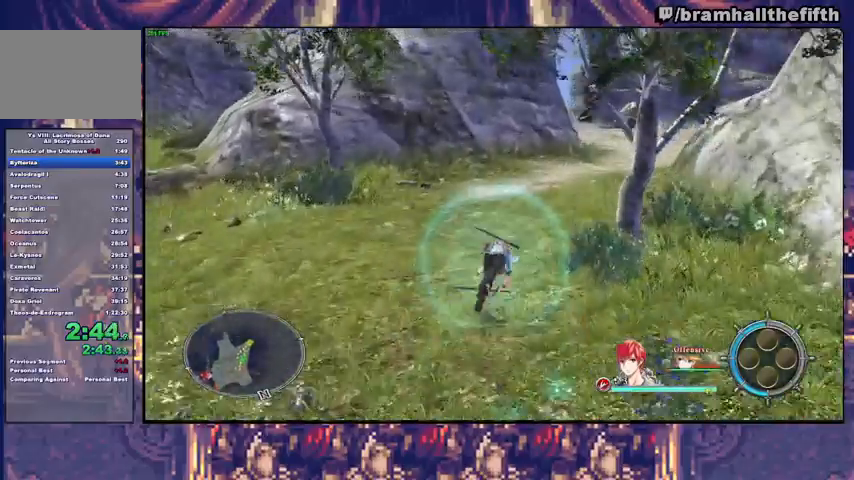
{"buttons": ["TRIANGLE"], "left_stick": "up-right", "right_stick": "center", "events": [[133, "SQUARE", "down"], [167, "TRIANGLE", "down"], [200, "SQUARE", "up"], [267, "TRIANGLE", "up"], [400, "SQUARE", "down"], [467, "SQUARE", "up"], [467, "TRIANGLE", "down"], [500, "left_stick", "up-right"]]}
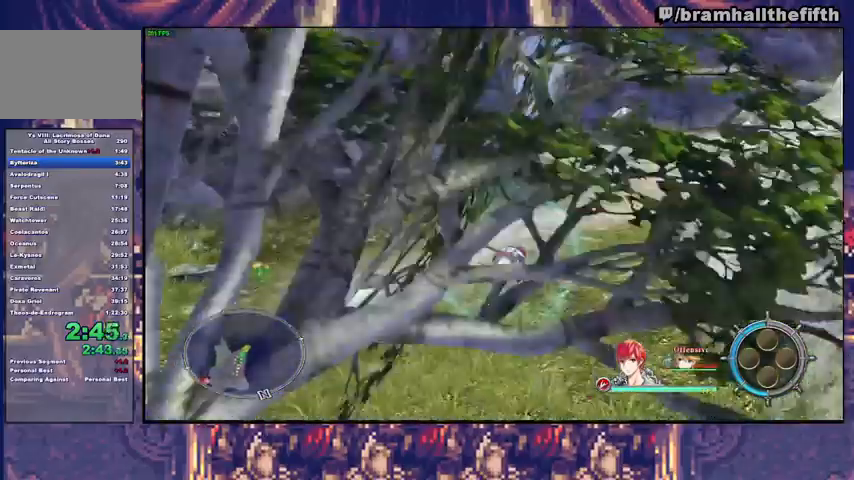
{"buttons": ["SQUARE"], "left_stick": "up-right", "right_stick": "center", "events": [[67, "TRIANGLE", "up"], [233, "SQUARE", "down"], [300, "TRIANGLE", "down"], [333, "SQUARE", "up"], [433, "TRIANGLE", "up"], [500, "SQUARE", "down"]]}
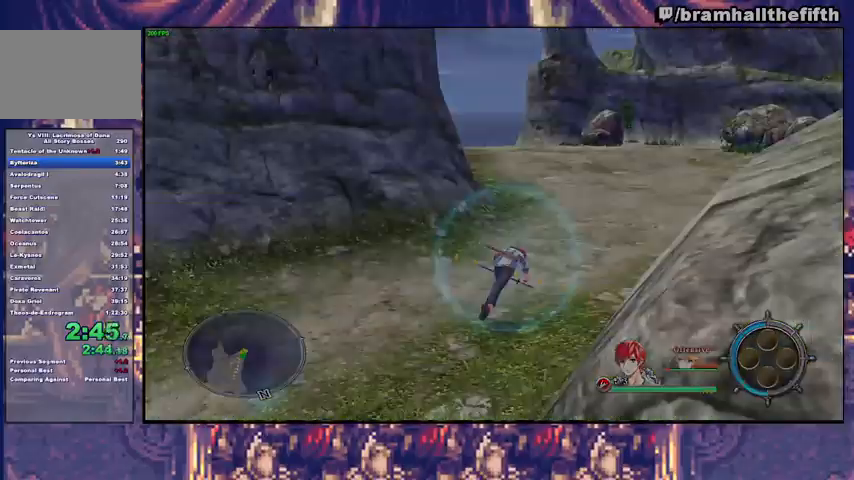
{"buttons": ["CROSS"], "left_stick": "center", "right_stick": "center", "events": [[67, "SQUARE", "up"], [100, "left_stick", "center"], [267, "CROSS", "down"], [300, "CROSS", "up"], [367, "CROSS", "down"], [433, "CROSS", "up"], [500, "CROSS", "down"]]}
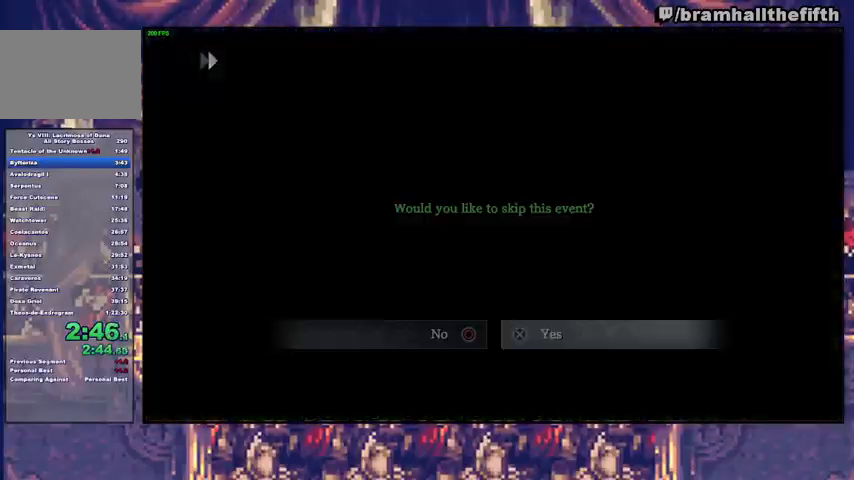
{"buttons": [], "left_stick": "center", "right_stick": "center", "events": [[67, "CROSS", "up"]]}
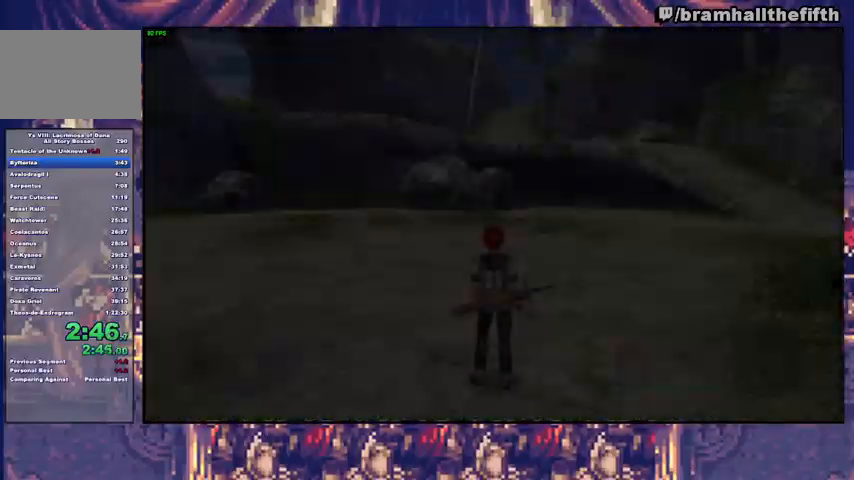
{"buttons": ["CROSS"], "left_stick": "center", "right_stick": "center", "events": [[100, "left_stick", "left"], [467, "CROSS", "down"], [500, "left_stick", "center"]]}
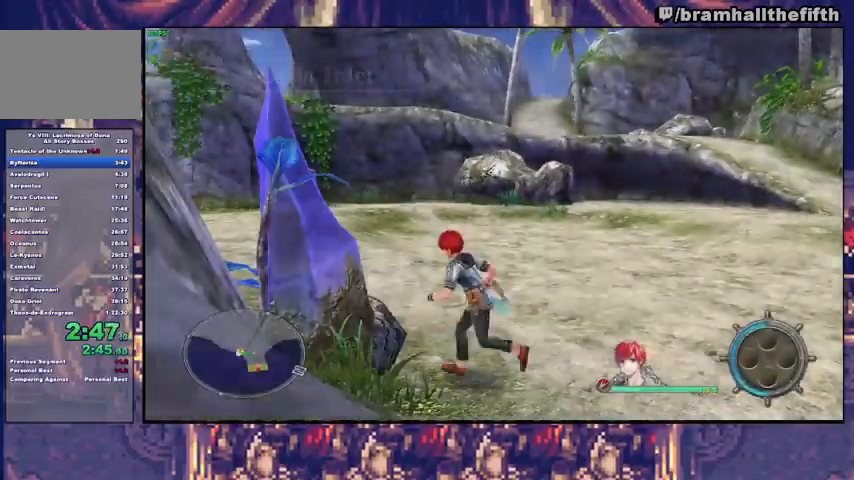
{"buttons": ["CROSS"], "left_stick": "center", "right_stick": "center", "events": [[33, "CROSS", "up"], [133, "CROSS", "down"], [167, "CROSS", "up"], [267, "CROSS", "down"], [333, "CROSS", "up"], [400, "CROSS", "down"], [433, "CROSS", "up"], [500, "CROSS", "down"]]}
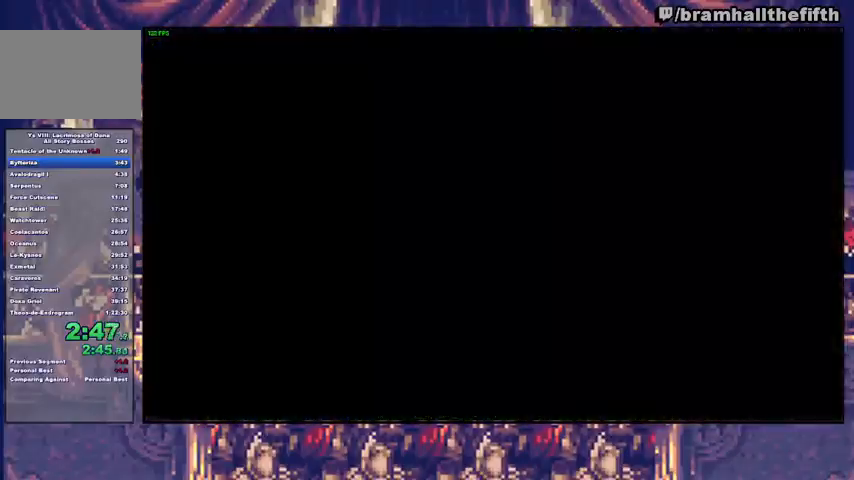
{"buttons": ["CROSS"], "left_stick": "center", "right_stick": "center", "events": [[67, "CROSS", "up"], [133, "CROSS", "down"], [200, "CROSS", "up"], [233, "CROSS", "down"], [300, "CROSS", "up"], [333, "CROSS", "down"], [400, "CROSS", "up"], [467, "CROSS", "down"]]}
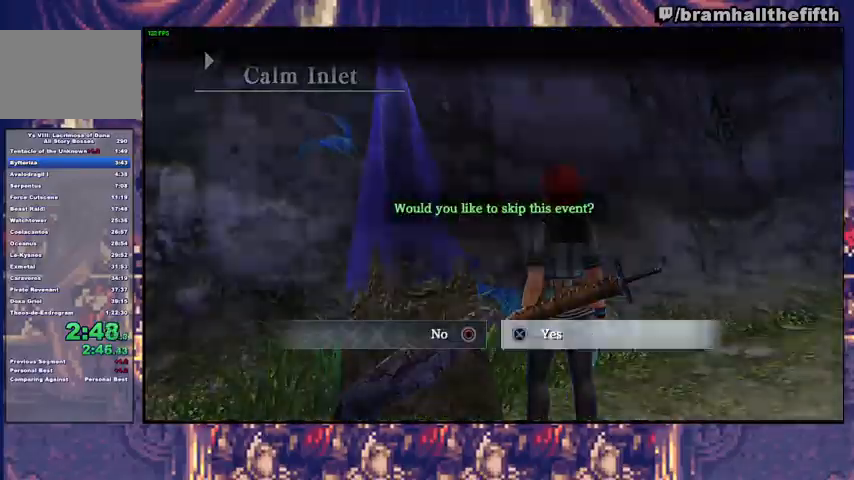
{"buttons": ["CIRCLE"], "left_stick": "up", "right_stick": "center", "events": [[33, "CROSS", "up"], [233, "left_stick", "up"], [333, "CIRCLE", "down"], [333, "TRIANGLE", "down"], [500, "TRIANGLE", "up"]]}
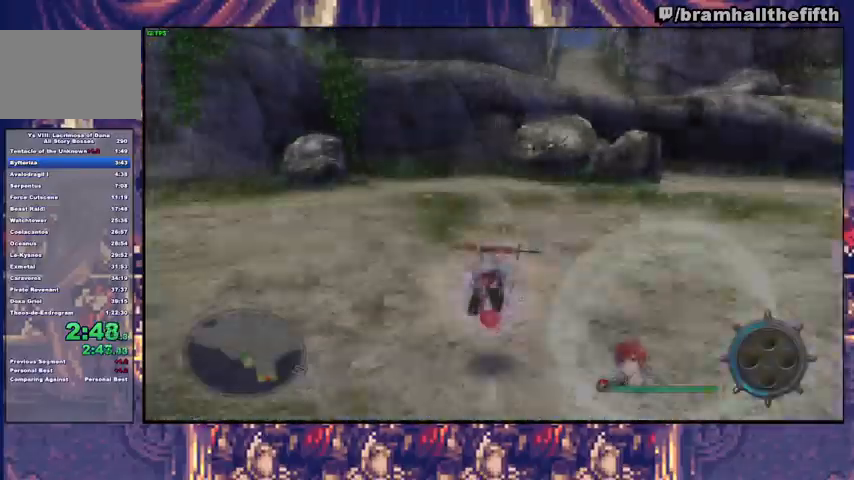
{"buttons": [], "left_stick": "up", "right_stick": "center", "events": [[33, "CIRCLE", "up"], [200, "CIRCLE", "down"], [233, "TRIANGLE", "down"], [333, "CIRCLE", "up"], [333, "TRIANGLE", "up"]]}
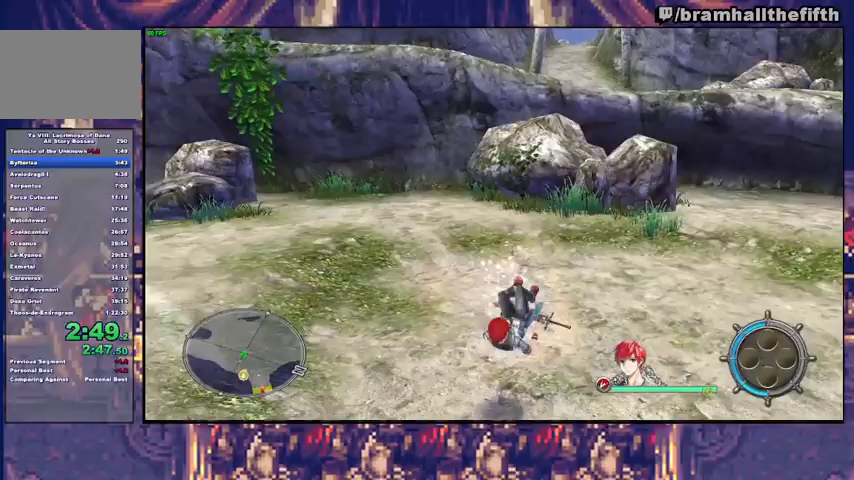
{"buttons": [], "left_stick": "up", "right_stick": "center", "events": [[133, "CIRCLE", "down"], [133, "TRIANGLE", "down"], [267, "CIRCLE", "up"], [267, "TRIANGLE", "up"]]}
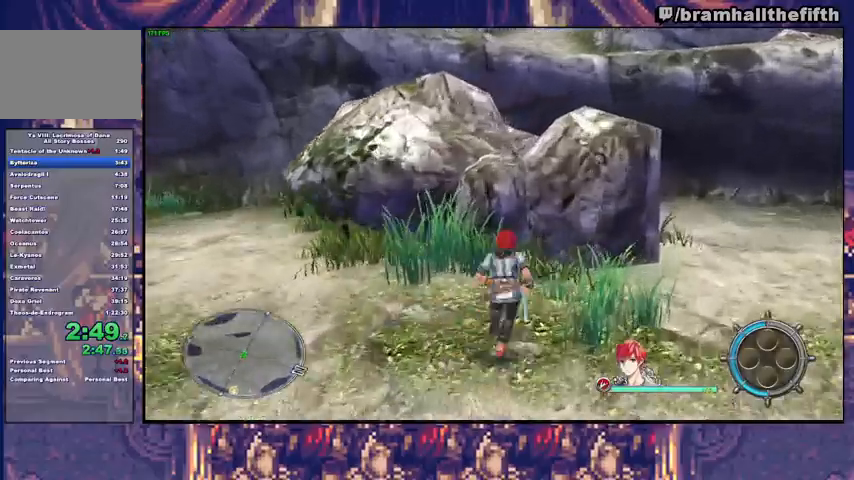
{"buttons": [], "left_stick": "up", "right_stick": "center", "events": [[33, "CIRCLE", "down"], [100, "left_stick", "up-left"], [167, "CIRCLE", "up"], [367, "left_stick", "up"]]}
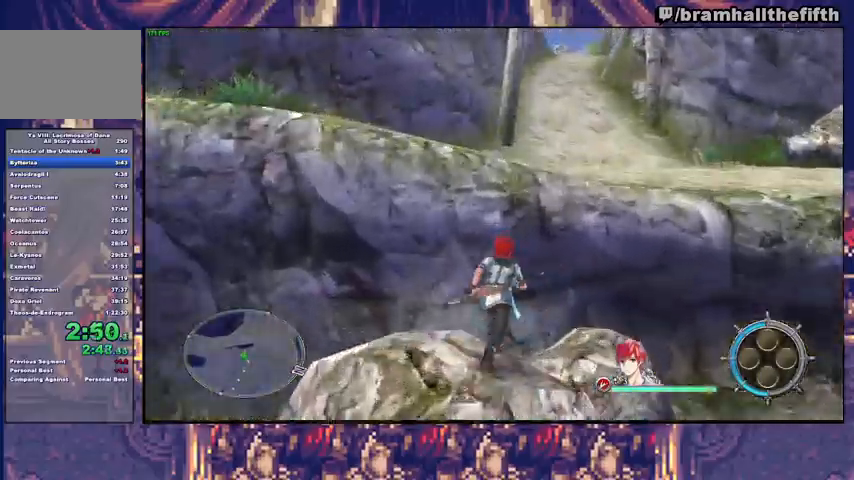
{"buttons": ["CIRCLE"], "left_stick": "left", "right_stick": "center", "events": [[33, "CIRCLE", "down"], [267, "CIRCLE", "up"], [500, "CIRCLE", "down"], [500, "left_stick", "left"]]}
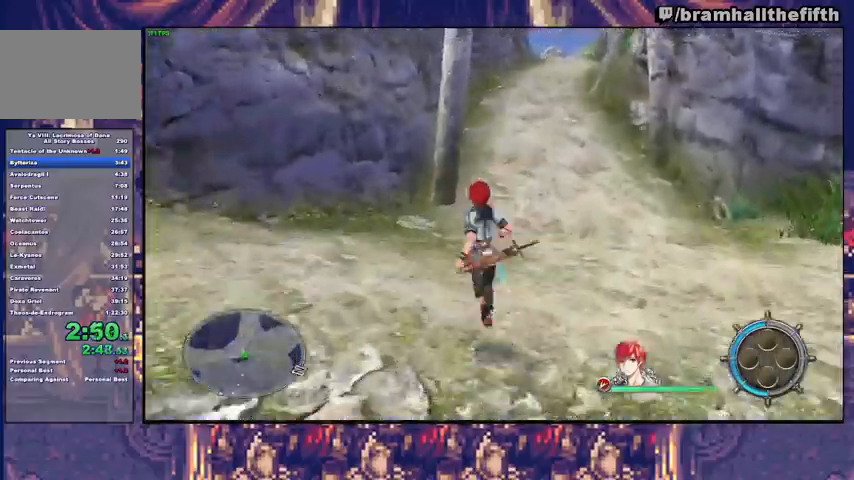
{"buttons": [], "left_stick": "left", "right_stick": "center", "events": [[33, "TRIANGLE", "down"], [133, "TRIANGLE", "up"], [167, "CIRCLE", "up"], [300, "CIRCLE", "down"], [333, "TRIANGLE", "down"], [400, "TRIANGLE", "up"], [433, "CIRCLE", "up"]]}
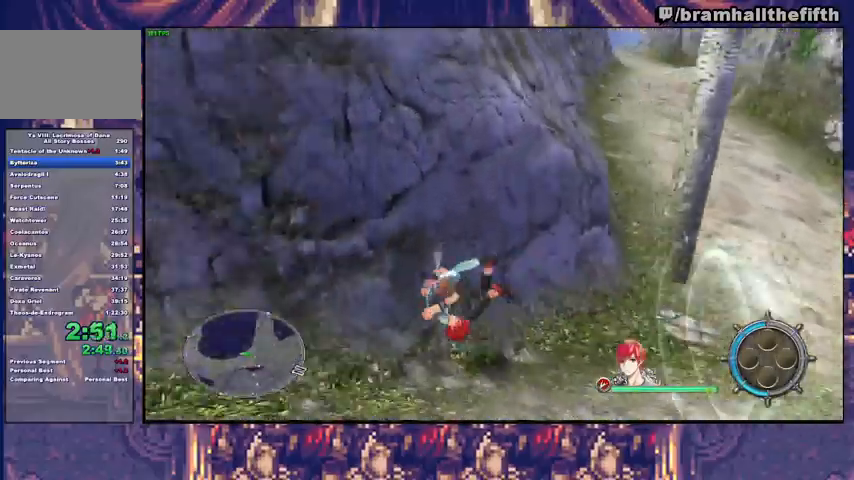
{"buttons": [], "left_stick": "up-left", "right_stick": "center", "events": [[67, "CIRCLE", "down"], [67, "TRIANGLE", "down"], [200, "CIRCLE", "up"], [200, "TRIANGLE", "up"], [333, "CIRCLE", "down"], [333, "TRIANGLE", "down"], [433, "TRIANGLE", "up"], [467, "CIRCLE", "up"], [500, "left_stick", "up-left"]]}
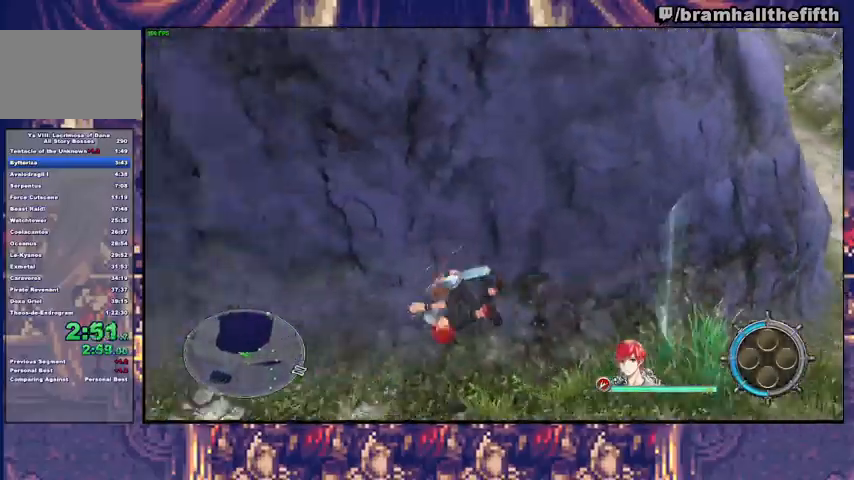
{"buttons": [], "left_stick": "up-left", "right_stick": "center", "events": [[100, "CIRCLE", "down"], [100, "TRIANGLE", "down"], [233, "CIRCLE", "up"], [233, "TRIANGLE", "up"], [333, "CIRCLE", "down"], [367, "TRIANGLE", "down"], [433, "TRIANGLE", "up"], [467, "CIRCLE", "up"]]}